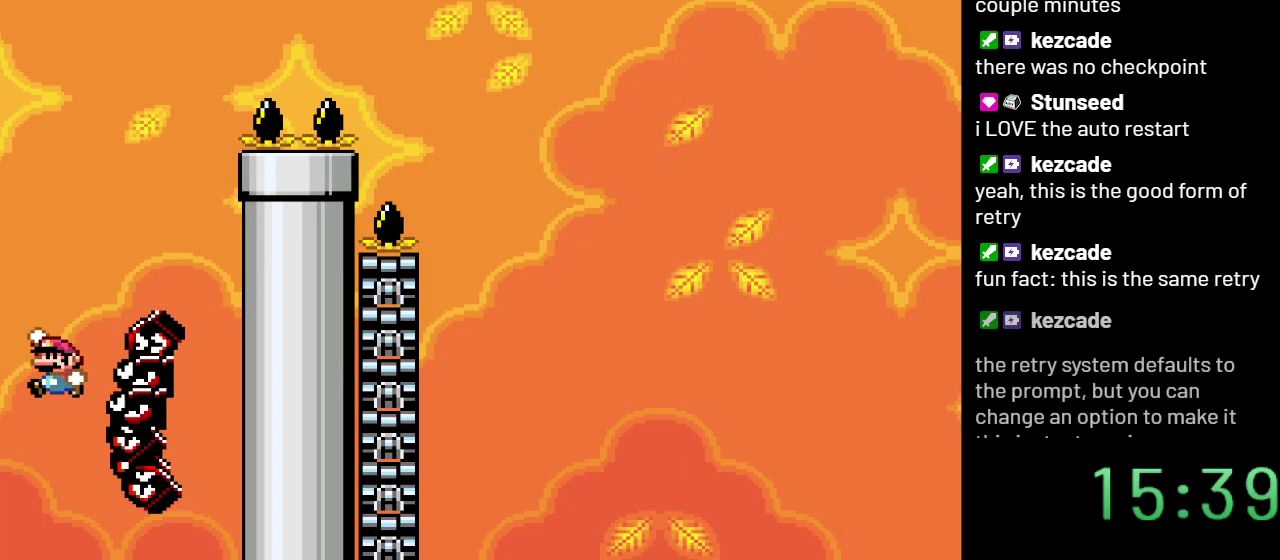
Gameplay with a controller (Nintendo layout); each line is a JSON object with the inputs held at the frame after it. "events" lists button and stick changes between this image and that frame as [ms after this image, input, new state], when the widget could be followed in between. Not read: L3 R3.
{"buttons": ["B", "Y"], "events": [[217, "DPAD_LEFT", "up"]]}
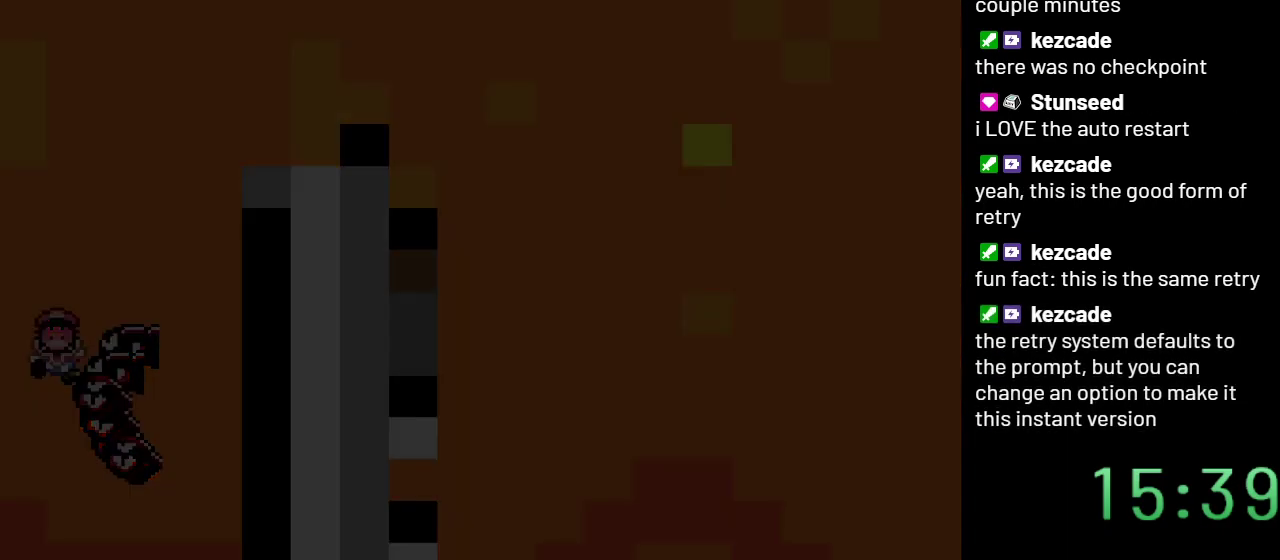
{"buttons": ["B", "Y"], "events": []}
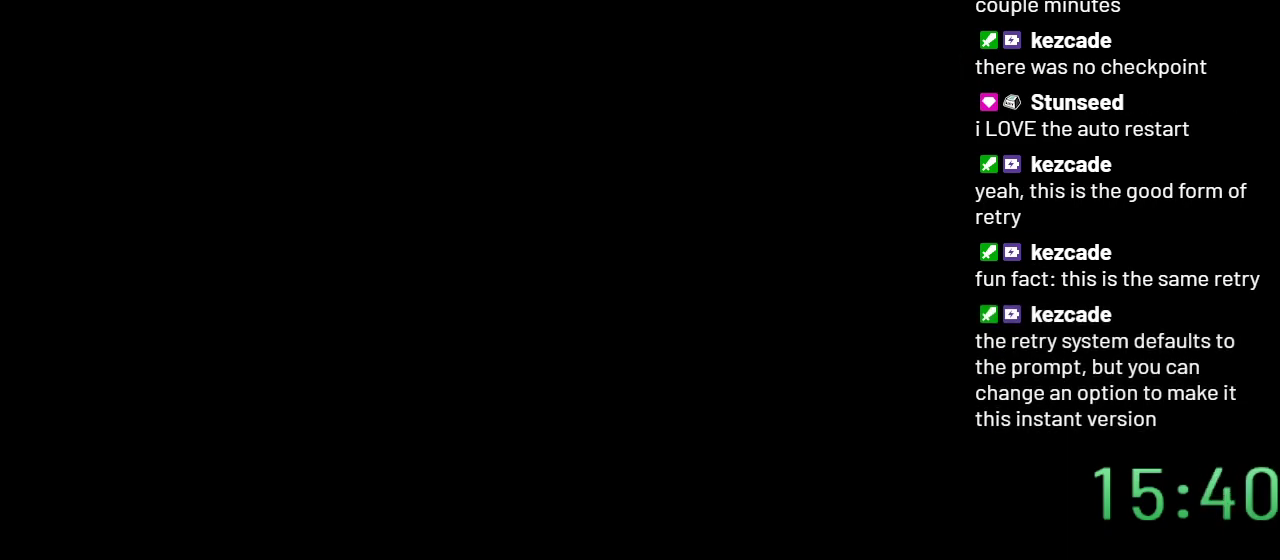
{"buttons": ["B", "Y"], "events": []}
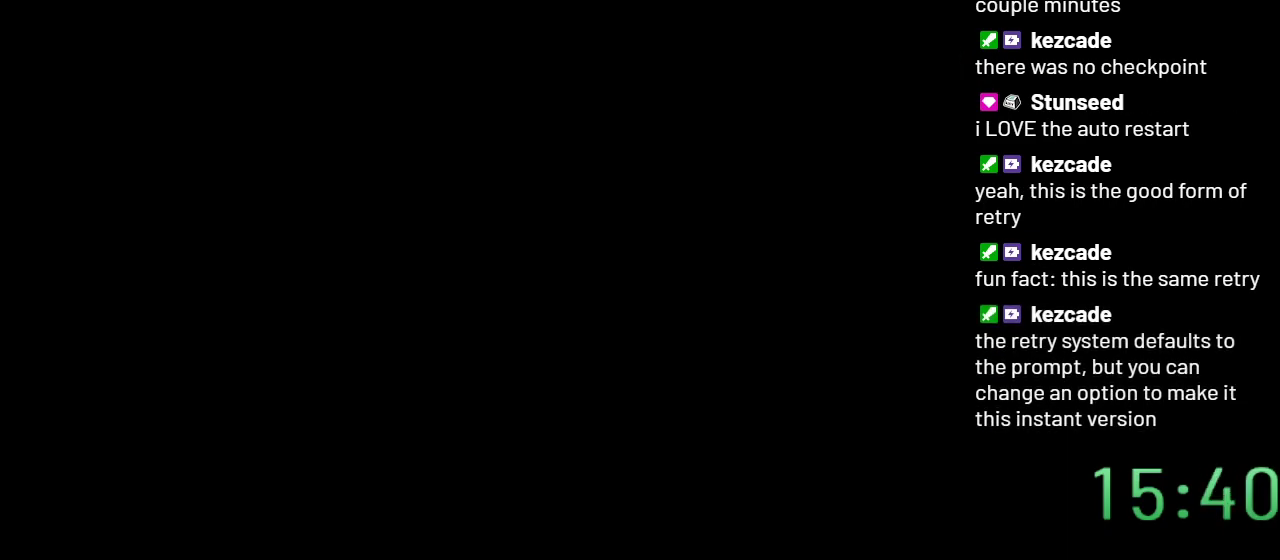
{"buttons": ["Y", "DPAD_RIGHT"], "events": [[317, "B", "up"], [467, "DPAD_RIGHT", "down"]]}
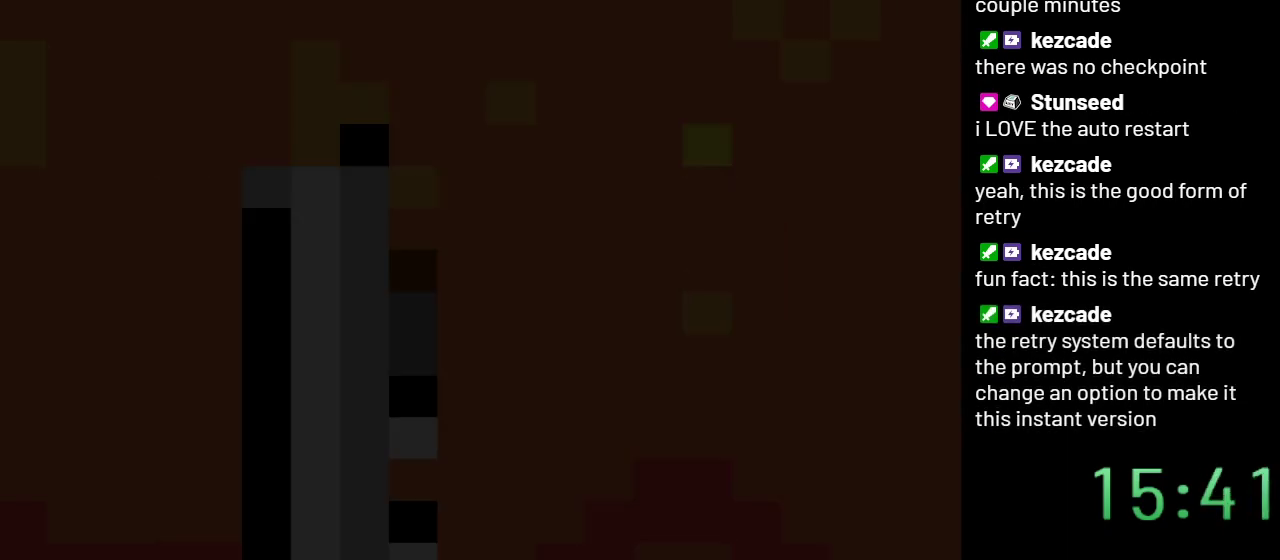
{"buttons": ["B", "Y", "DPAD_RIGHT"], "events": [[500, "B", "down"]]}
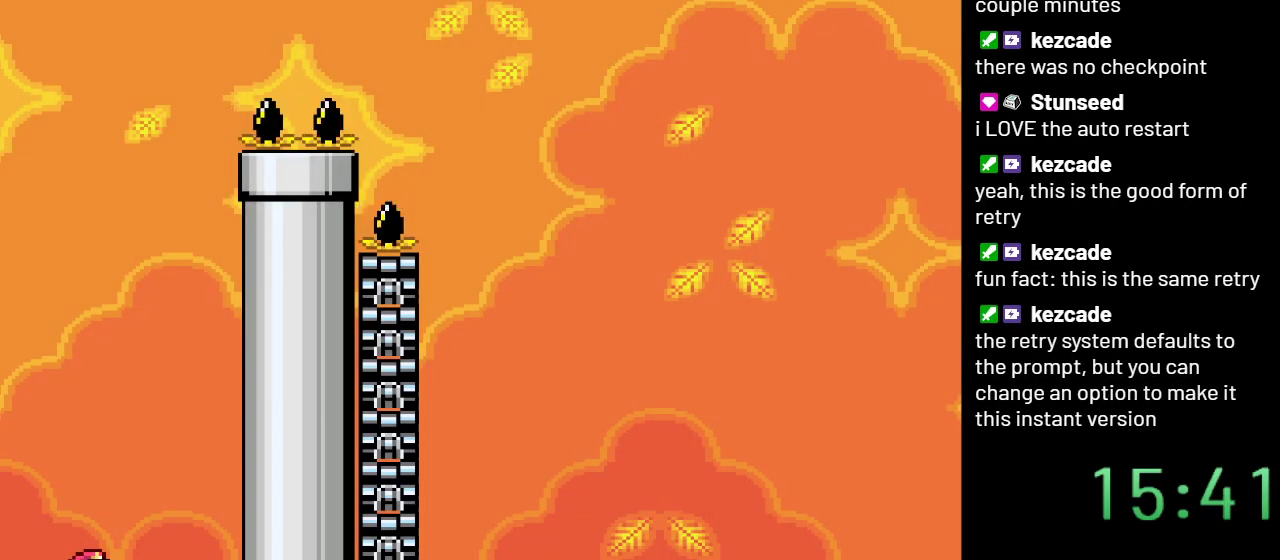
{"buttons": ["Y", "DPAD_LEFT"], "events": [[117, "B", "up"], [183, "DPAD_RIGHT", "up"], [333, "DPAD_LEFT", "down"]]}
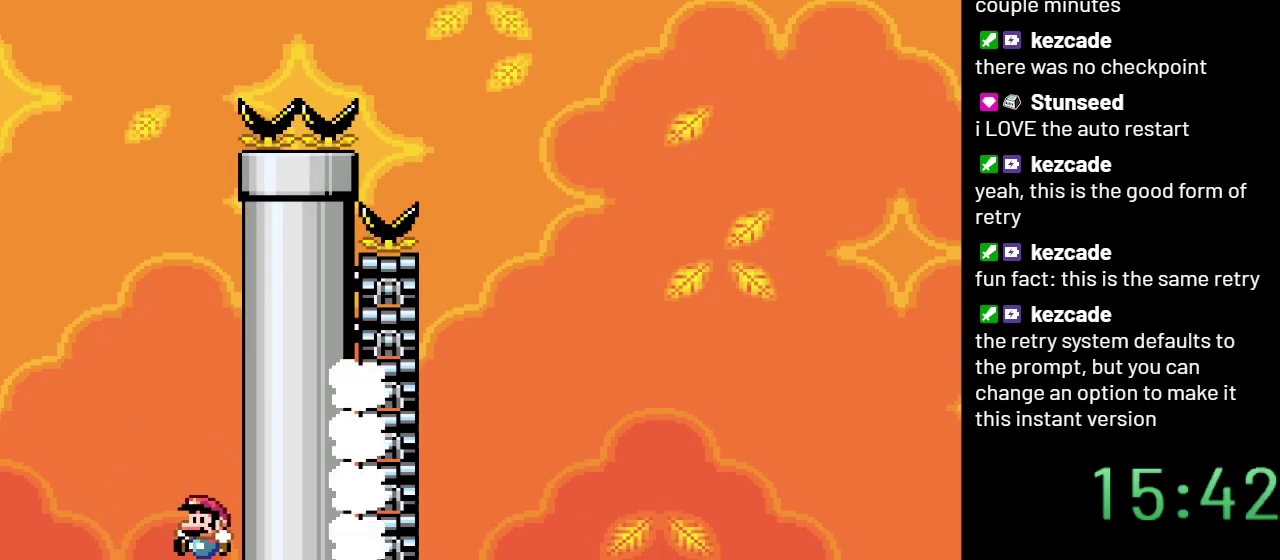
{"buttons": ["B", "Y", "DPAD_LEFT"], "events": [[267, "B", "down"]]}
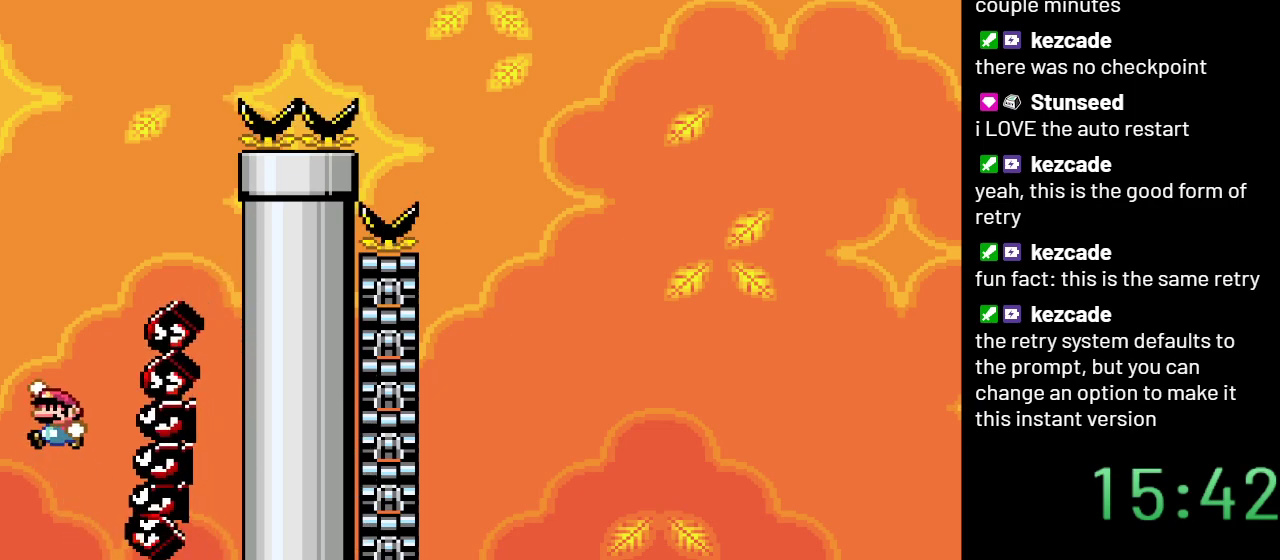
{"buttons": ["B", "Y"], "events": [[100, "DPAD_LEFT", "up"]]}
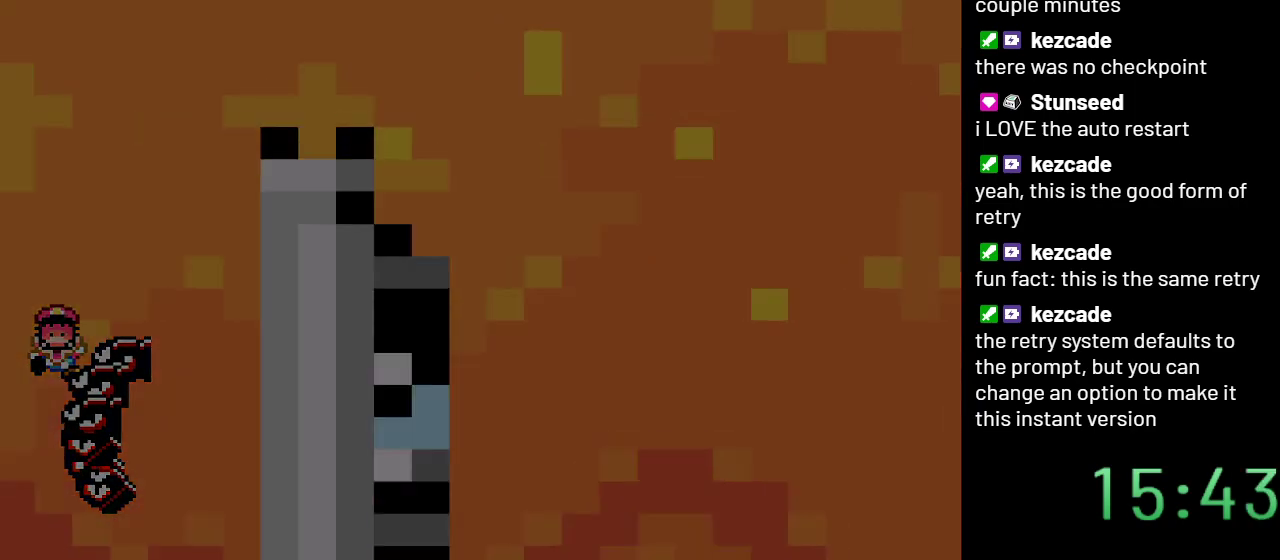
{"buttons": ["Y"], "events": [[433, "B", "up"]]}
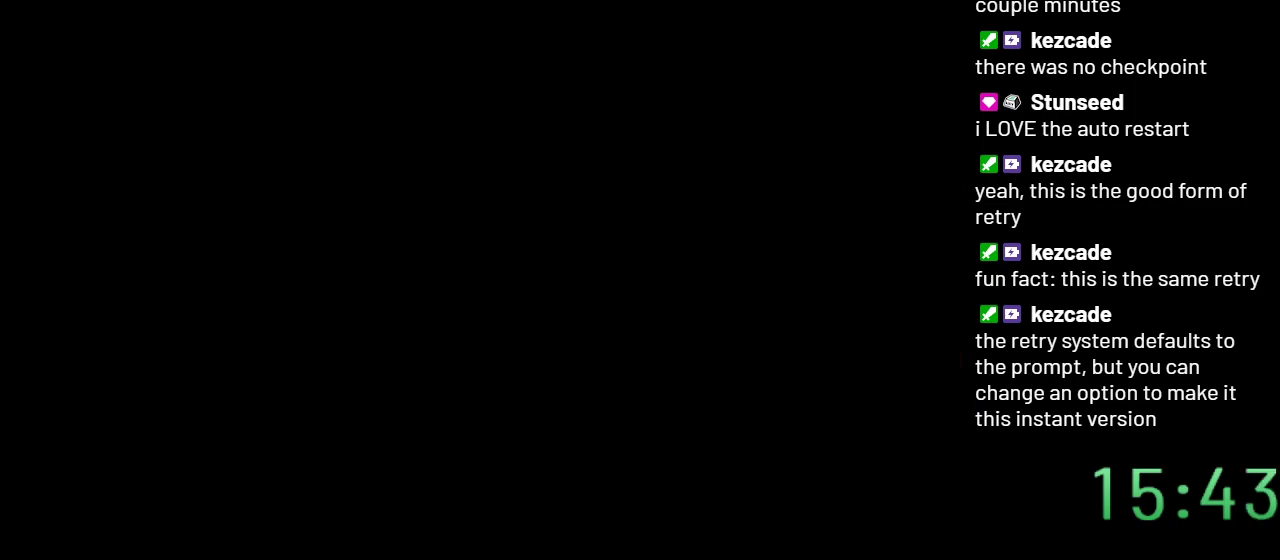
{"buttons": ["Y"], "events": []}
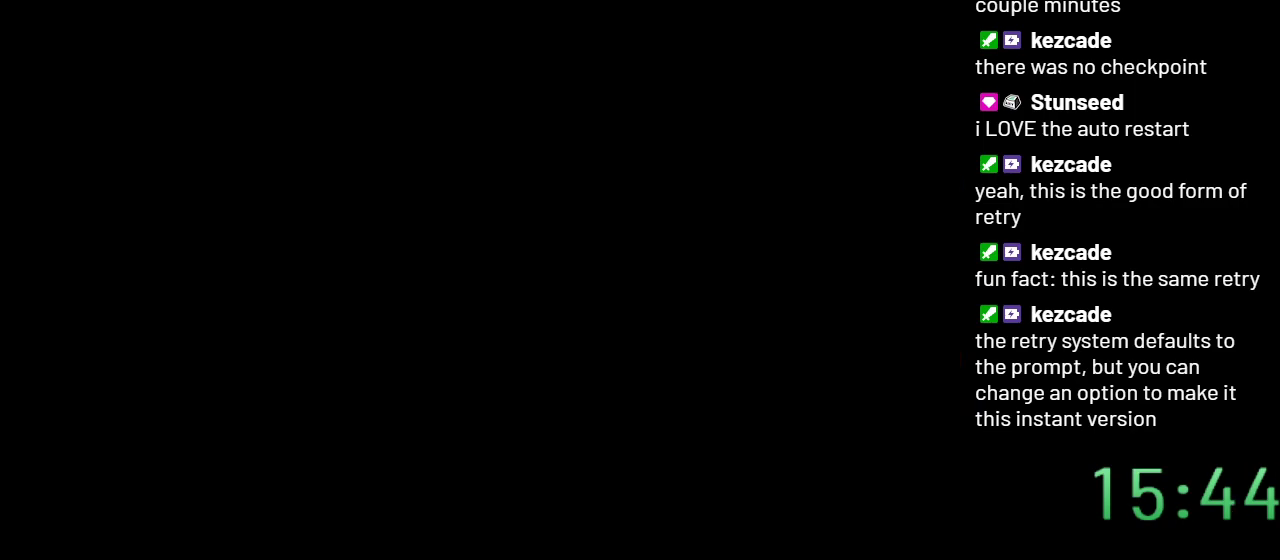
{"buttons": ["Y"], "events": []}
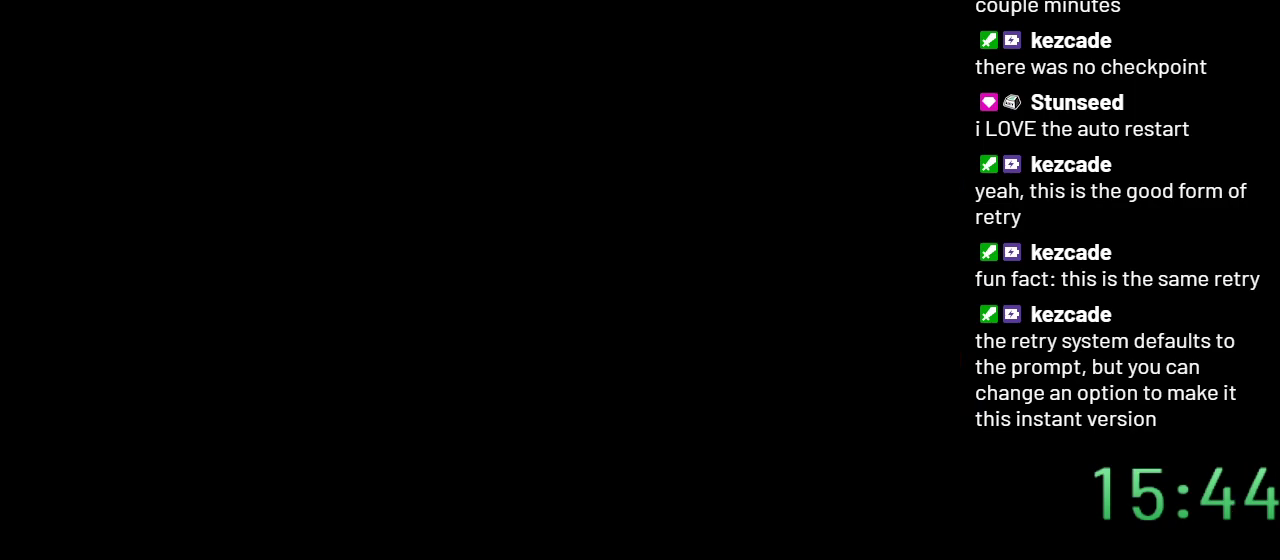
{"buttons": ["Y", "DPAD_RIGHT"], "events": [[250, "DPAD_RIGHT", "down"]]}
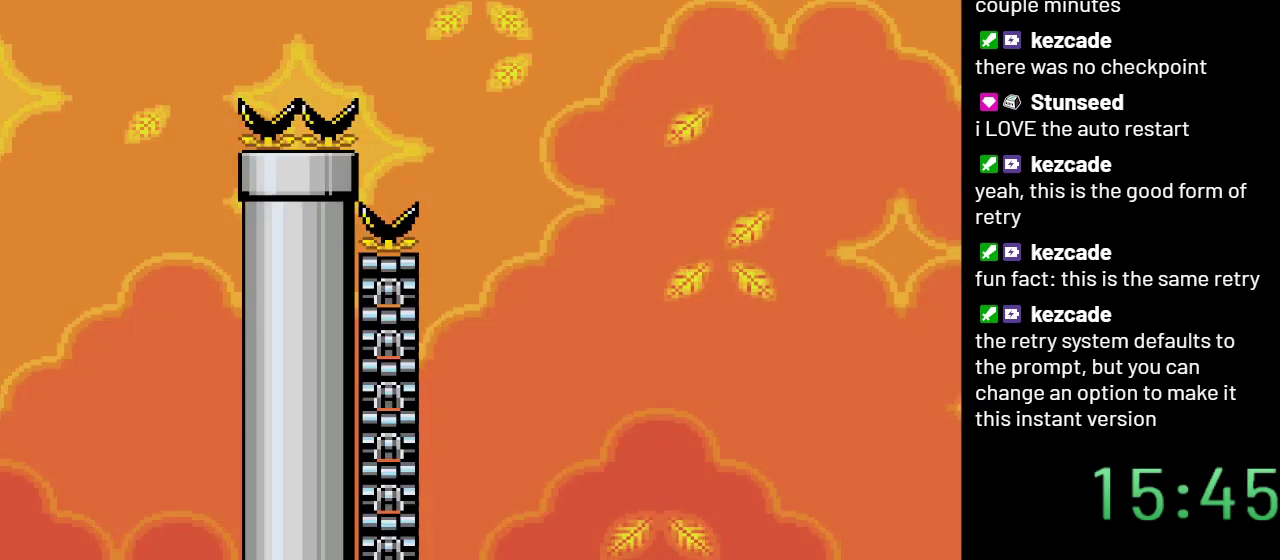
{"buttons": ["Y"], "events": [[183, "B", "down"], [267, "B", "up"], [433, "DPAD_RIGHT", "up"]]}
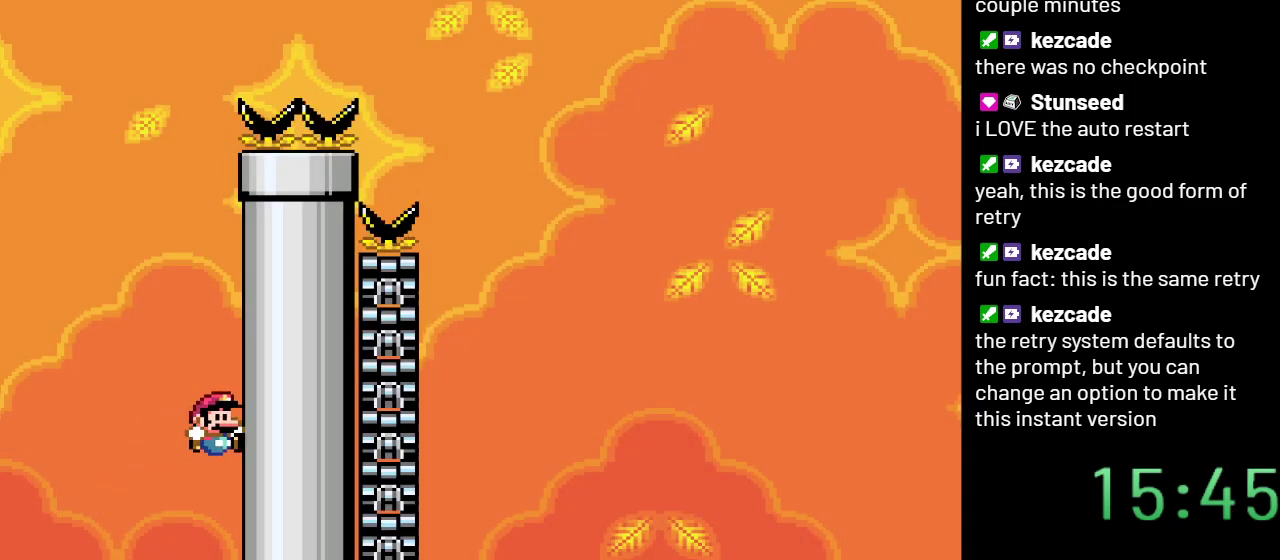
{"buttons": ["B", "Y", "DPAD_LEFT"], "events": [[50, "DPAD_LEFT", "down"], [400, "B", "down"]]}
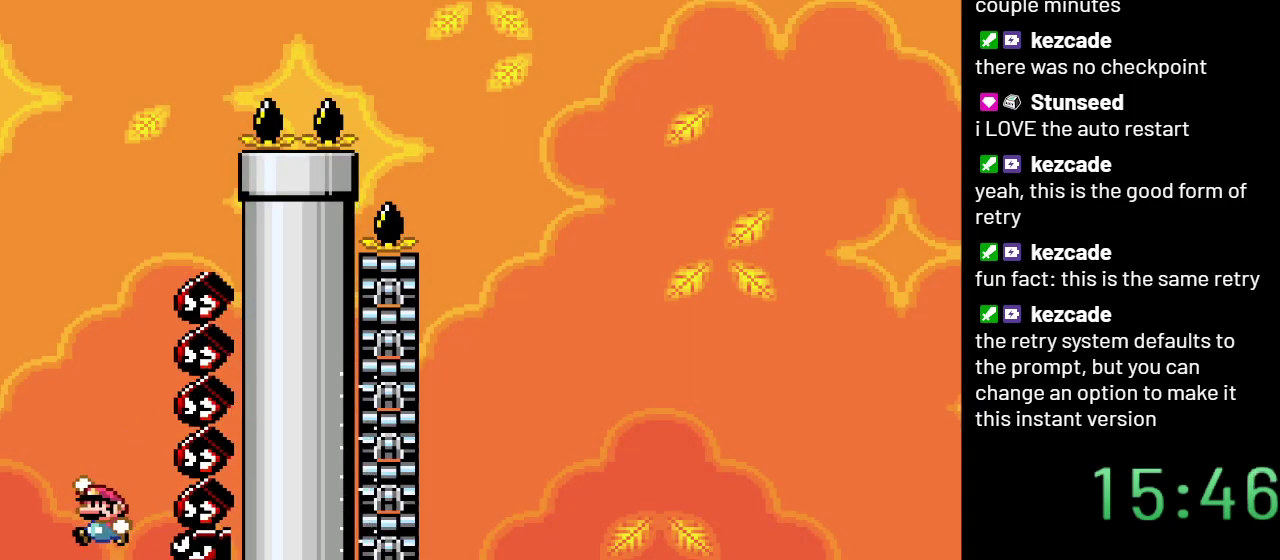
{"buttons": ["B", "Y"], "events": [[183, "DPAD_LEFT", "up"]]}
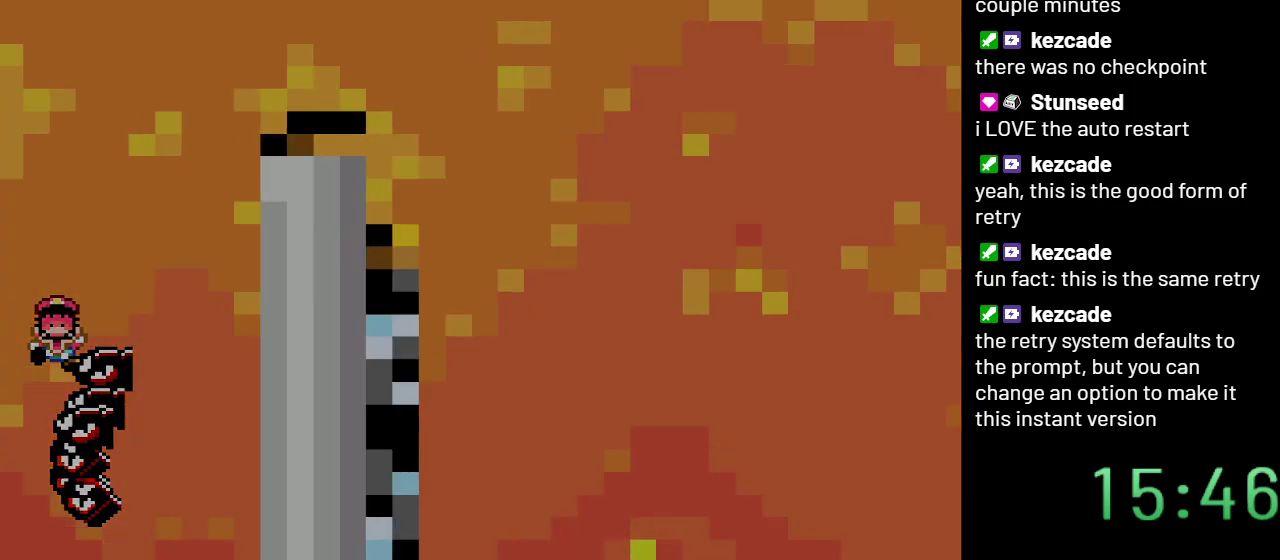
{"buttons": ["B", "Y"], "events": []}
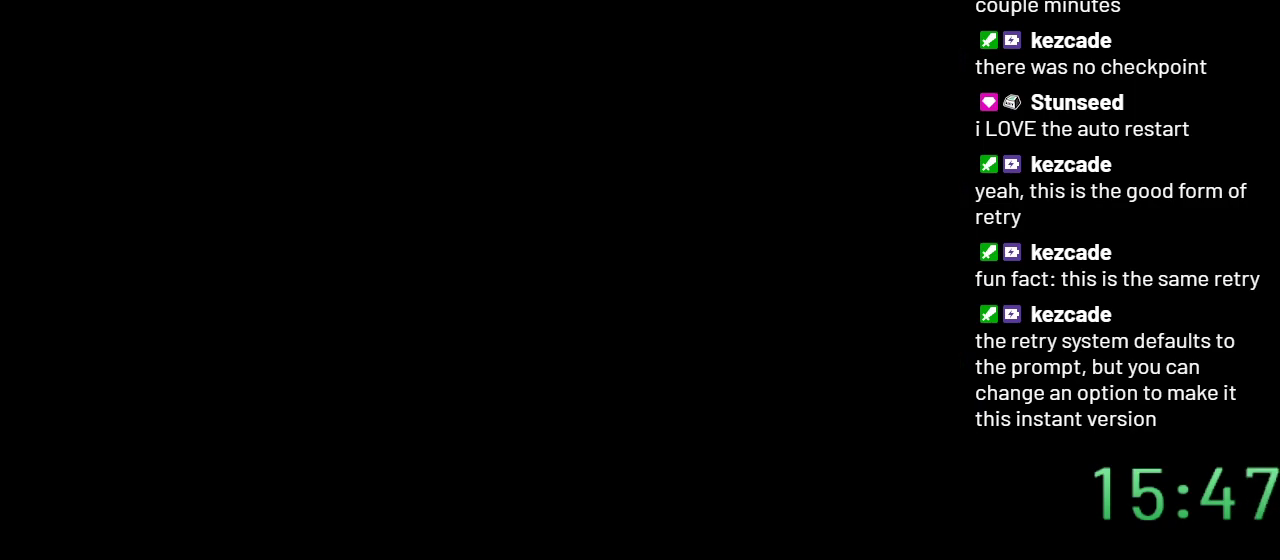
{"buttons": ["Y"], "events": [[183, "B", "up"]]}
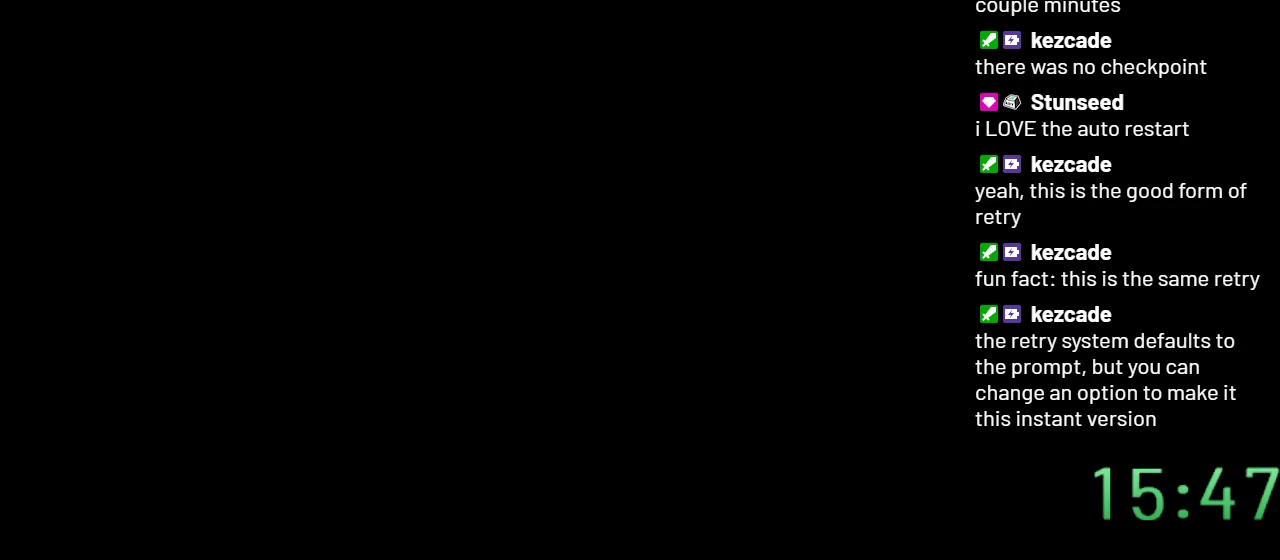
{"buttons": ["Y", "DPAD_RIGHT"], "events": [[283, "DPAD_RIGHT", "down"]]}
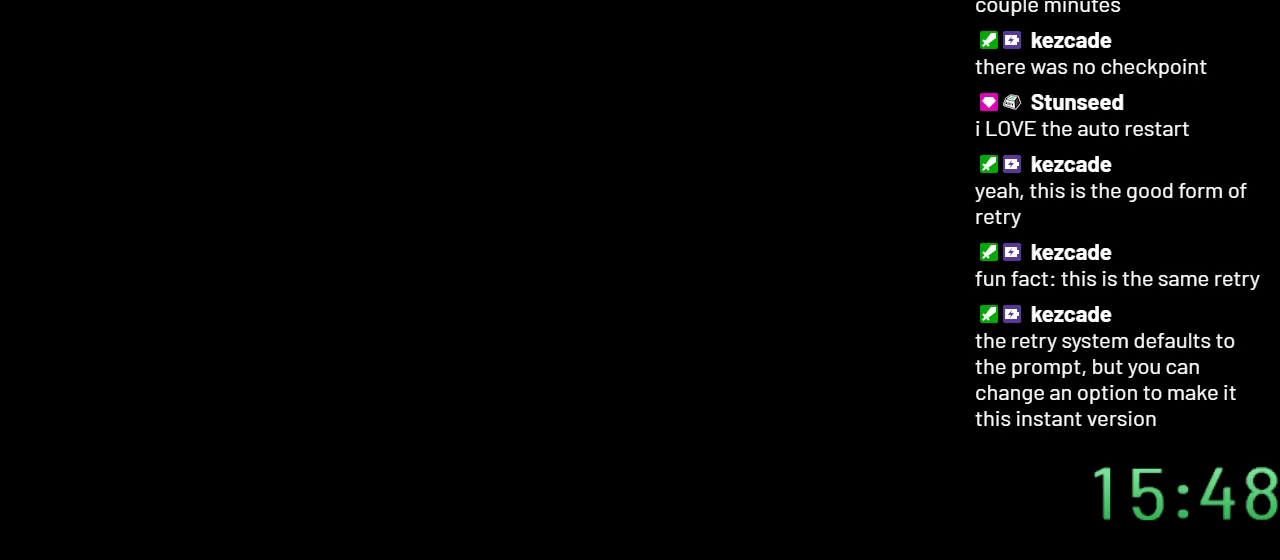
{"buttons": ["Y", "DPAD_RIGHT"], "events": []}
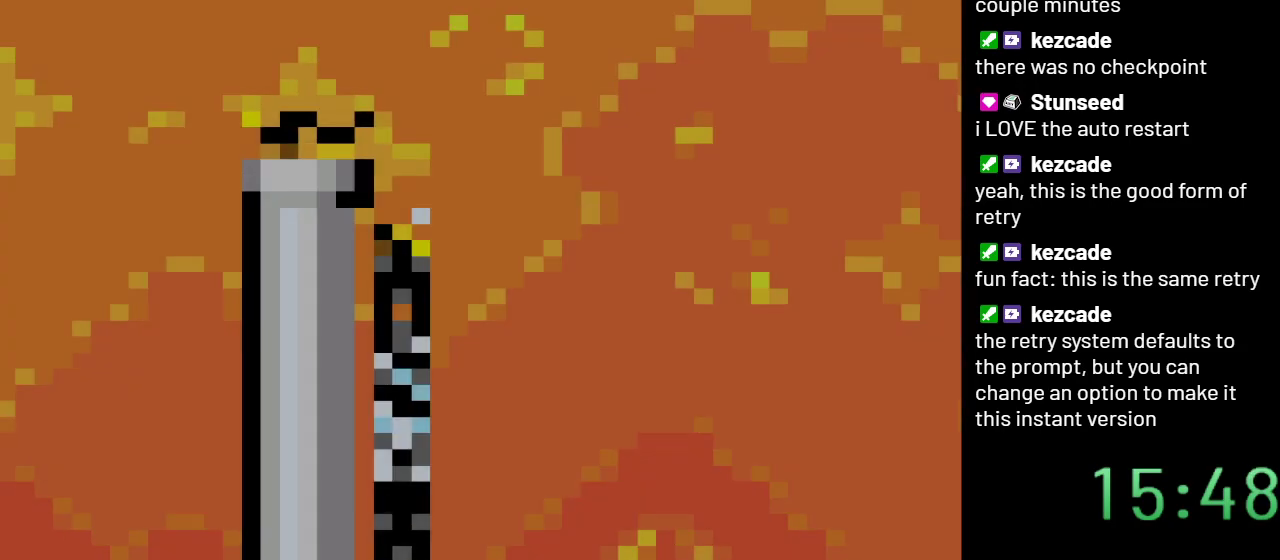
{"buttons": ["Y", "DPAD_RIGHT"], "events": [[333, "B", "down"], [433, "B", "up"]]}
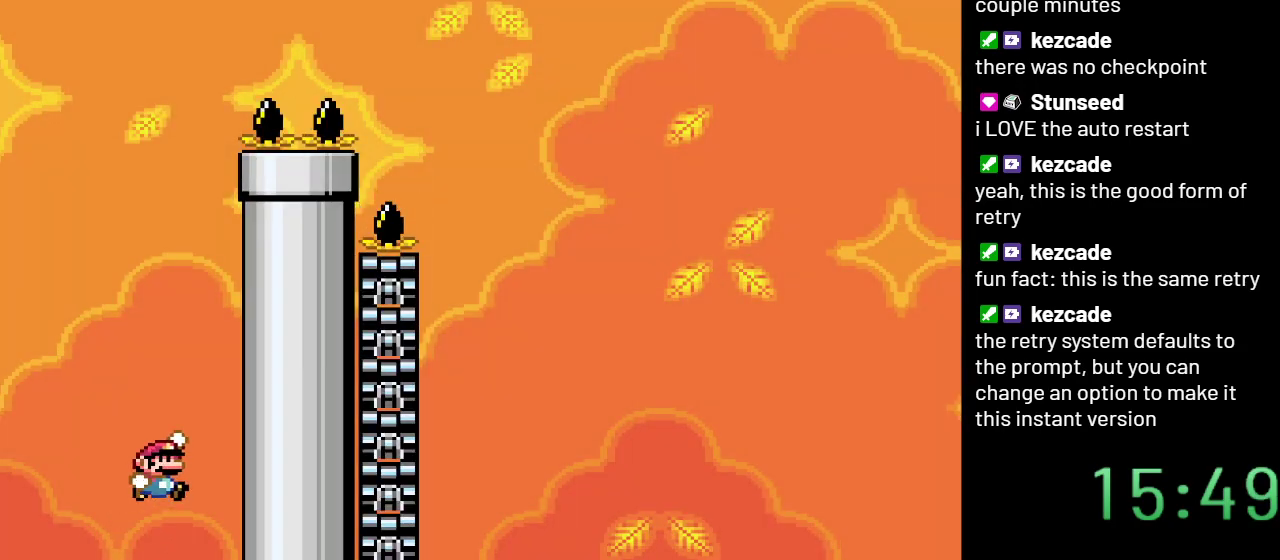
{"buttons": ["B", "Y", "DPAD_LEFT"], "events": [[50, "DPAD_RIGHT", "up"], [217, "DPAD_LEFT", "down"], [433, "B", "down"]]}
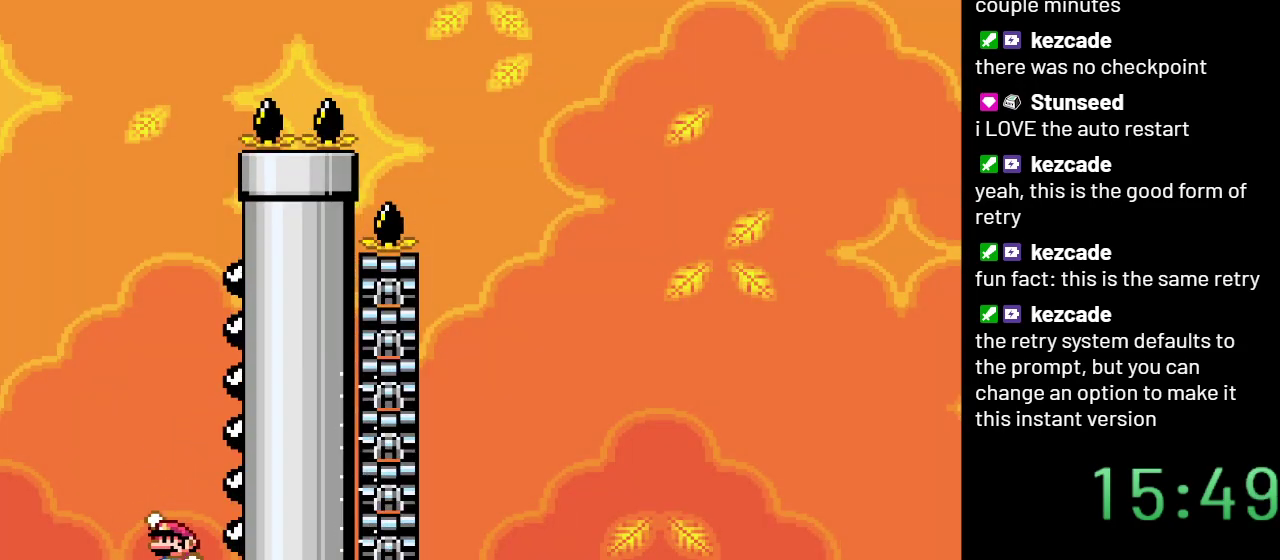
{"buttons": ["B", "Y"], "events": [[100, "DPAD_LEFT", "up"], [183, "DPAD_RIGHT", "down"], [367, "DPAD_RIGHT", "up"]]}
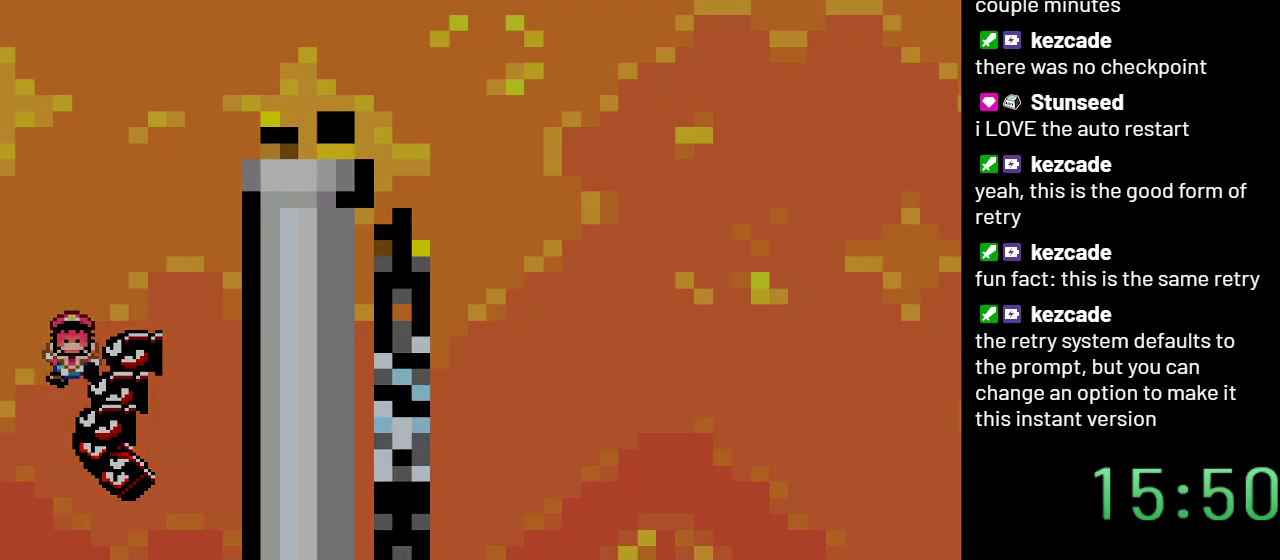
{"buttons": ["B", "Y"], "events": []}
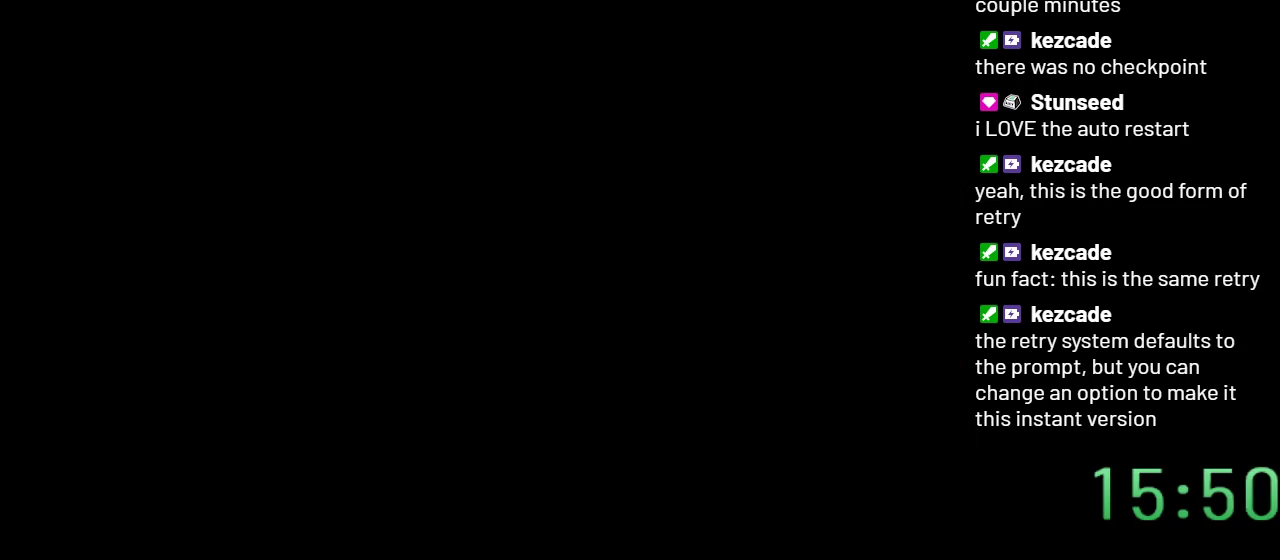
{"buttons": ["Y"], "events": [[217, "B", "up"]]}
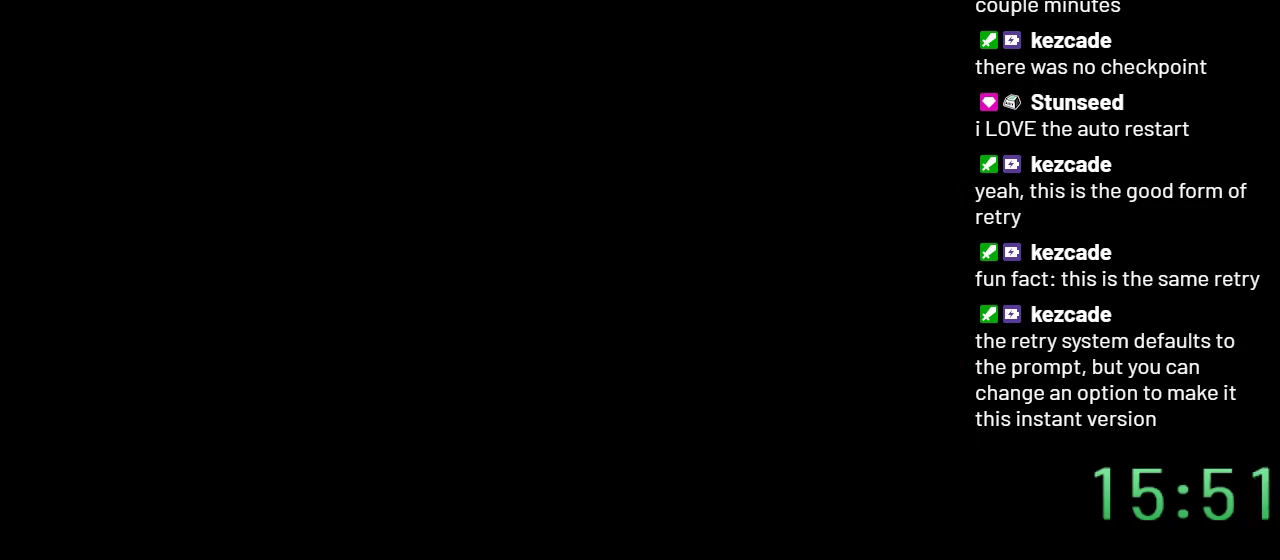
{"buttons": ["Y", "DPAD_RIGHT"], "events": [[117, "DPAD_RIGHT", "down"]]}
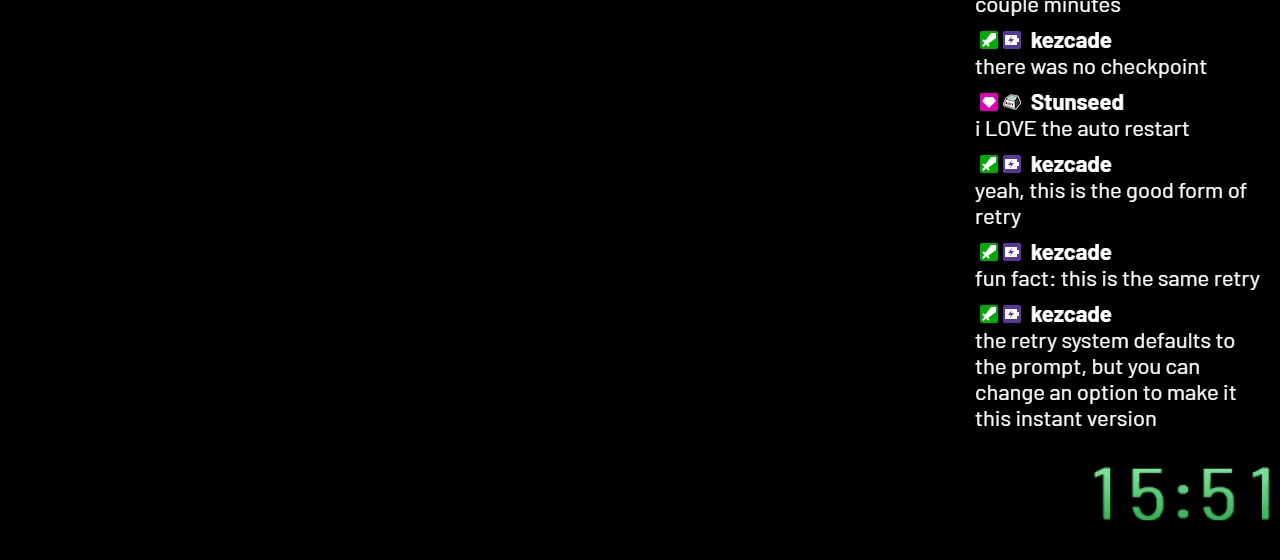
{"buttons": ["Y", "DPAD_RIGHT"], "events": []}
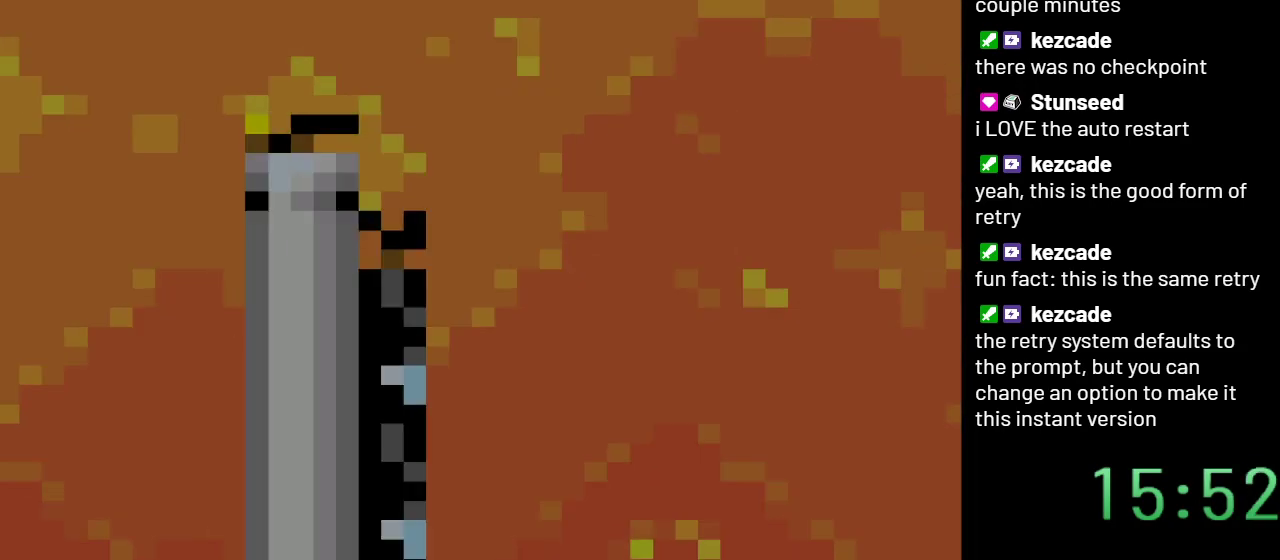
{"buttons": ["Y", "DPAD_RIGHT"], "events": []}
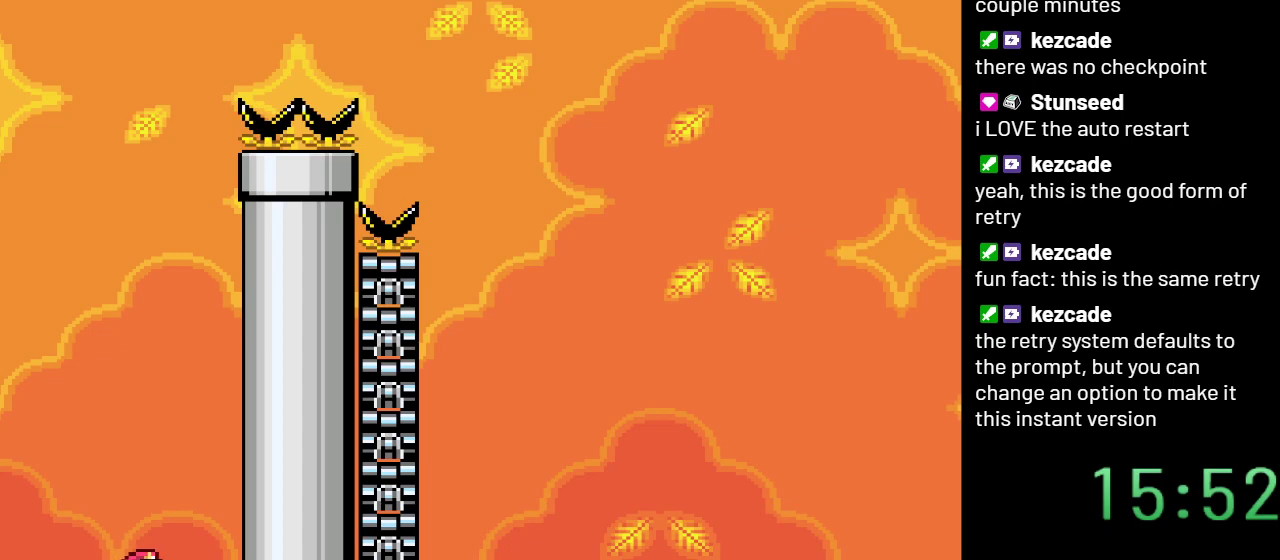
{"buttons": ["Y", "DPAD_LEFT"], "events": [[67, "DPAD_RIGHT", "up"], [183, "DPAD_LEFT", "down"]]}
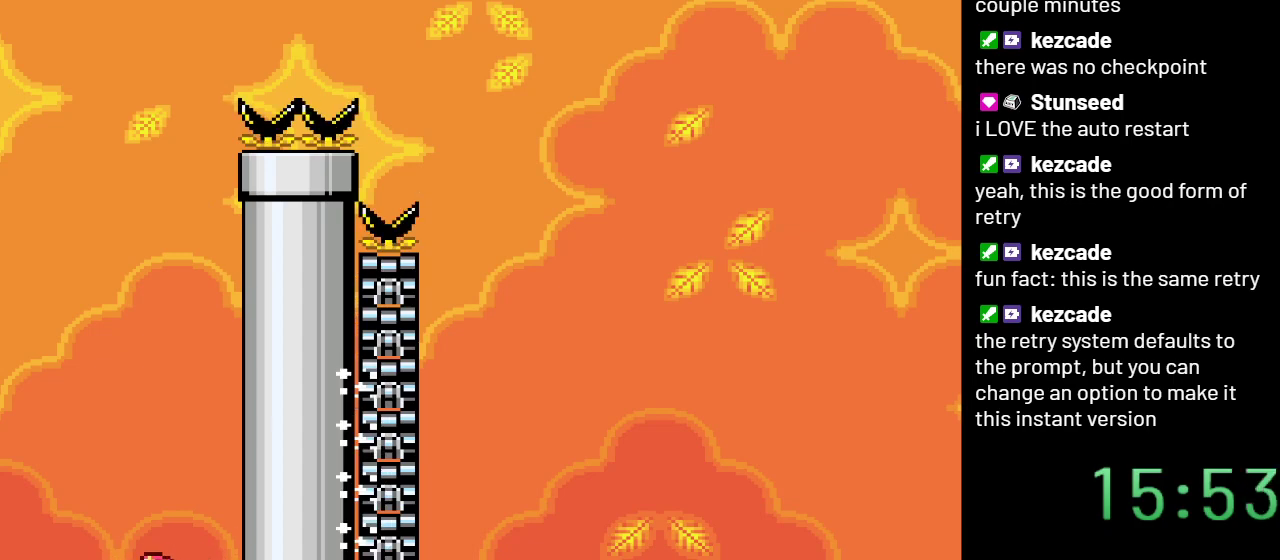
{"buttons": ["B", "Y", "DPAD_LEFT"], "events": [[67, "B", "down"]]}
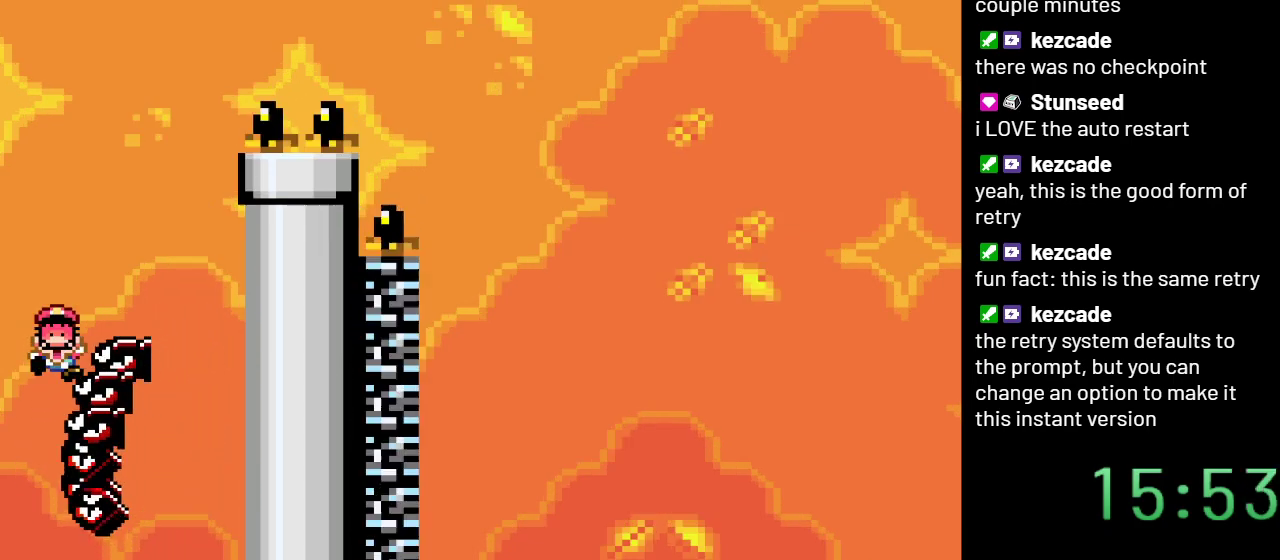
{"buttons": ["B", "Y"], "events": [[183, "DPAD_LEFT", "up"]]}